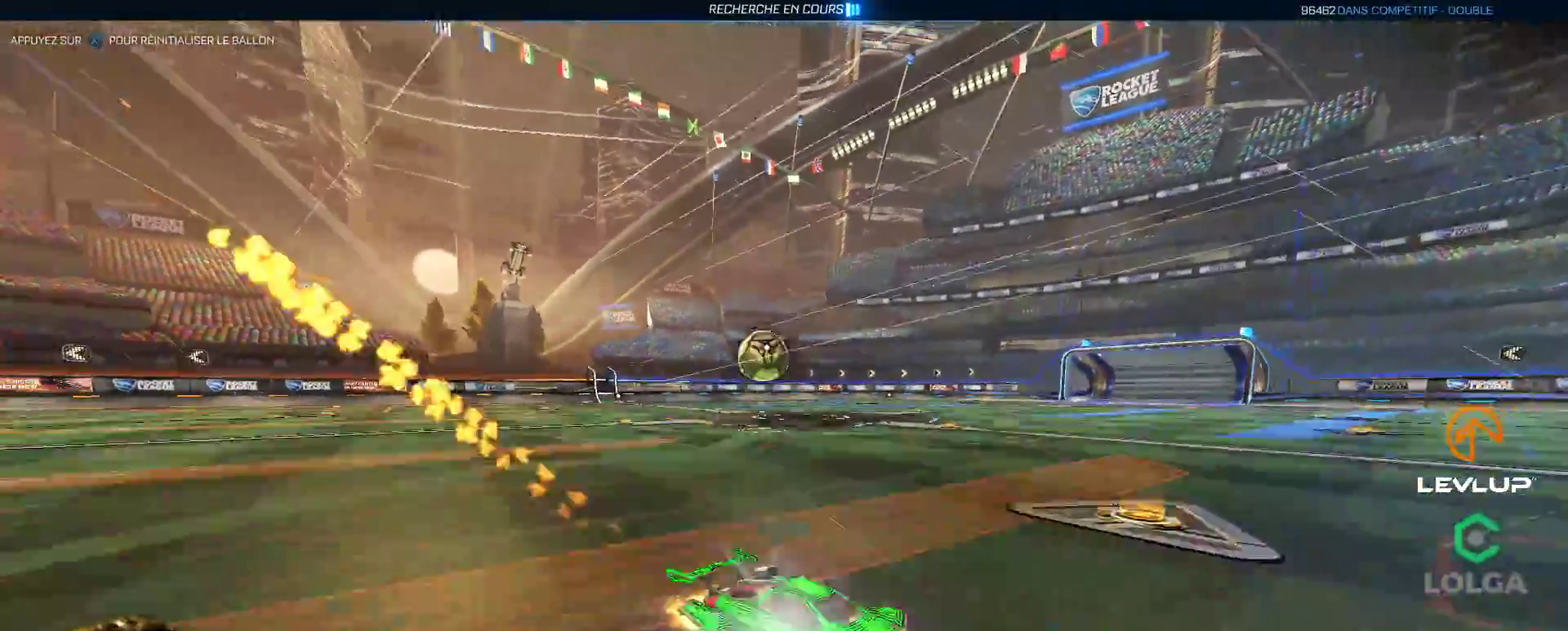
Gameplay with a controller (Xbox layout); each line is a JSON object with the inputs held at the frame after it. "events" lists button and stick changes between this image and that frame as [ms after this image, input, new state], when the widget could be followed in between.
{"buttons": ["R2"], "left_stick": "up-left", "right_stick": "center", "events": [[117, "left_stick", "center"], [300, "B", "up"], [367, "left_stick", "up-left"]]}
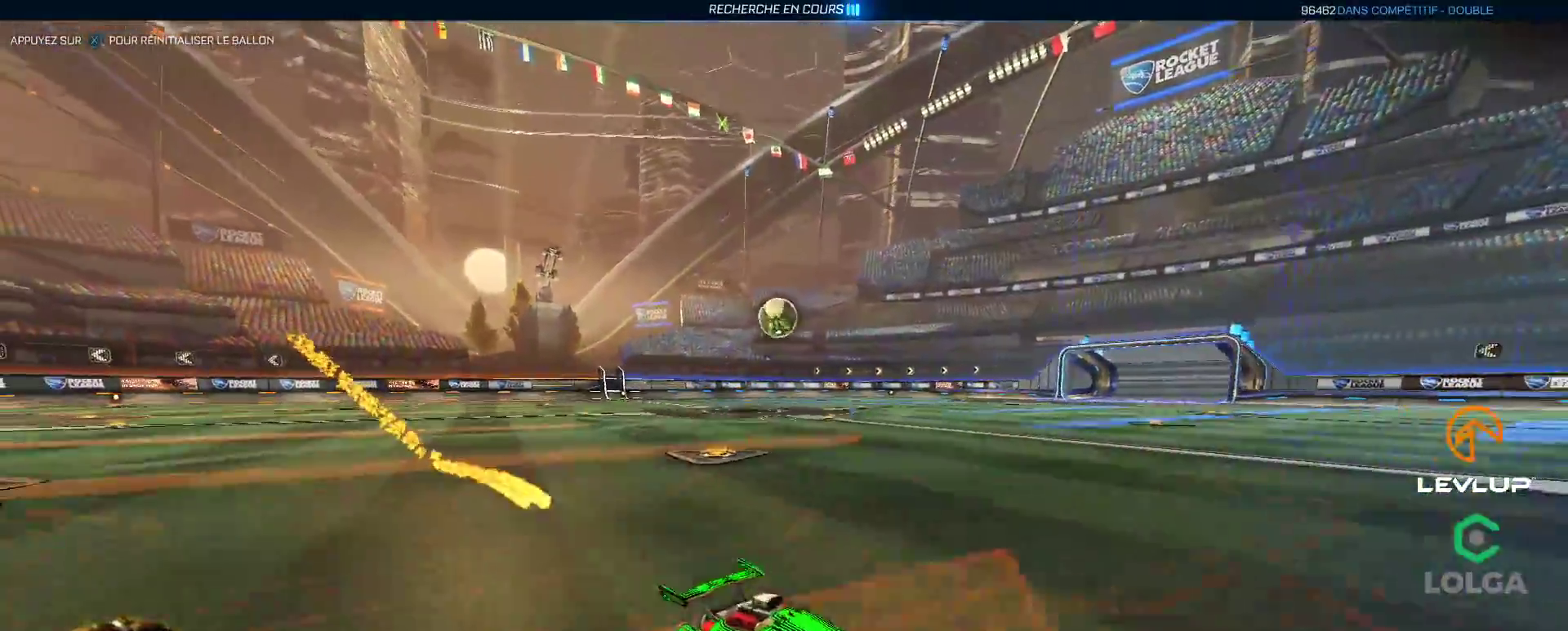
{"buttons": ["B", "R2"], "left_stick": "up-left", "right_stick": "center", "events": [[300, "B", "down"]]}
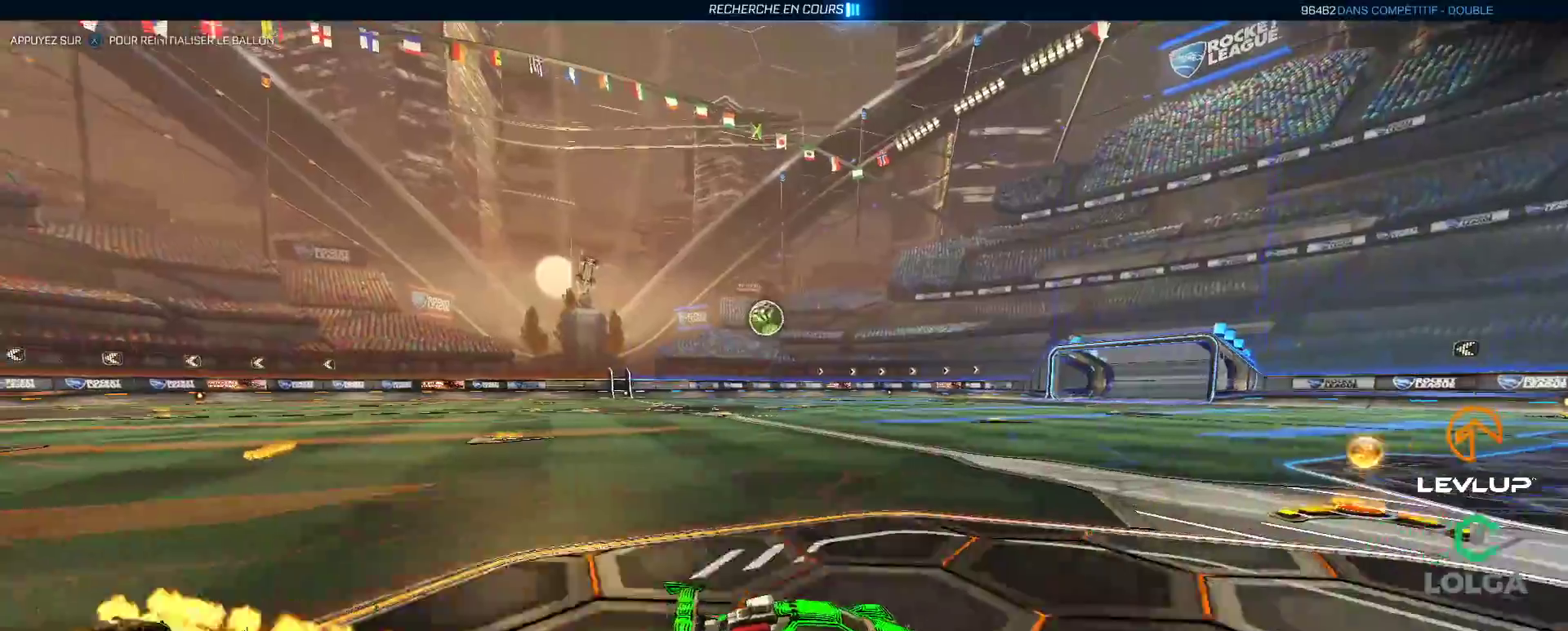
{"buttons": ["B", "R2"], "left_stick": "up-left", "right_stick": "center", "events": []}
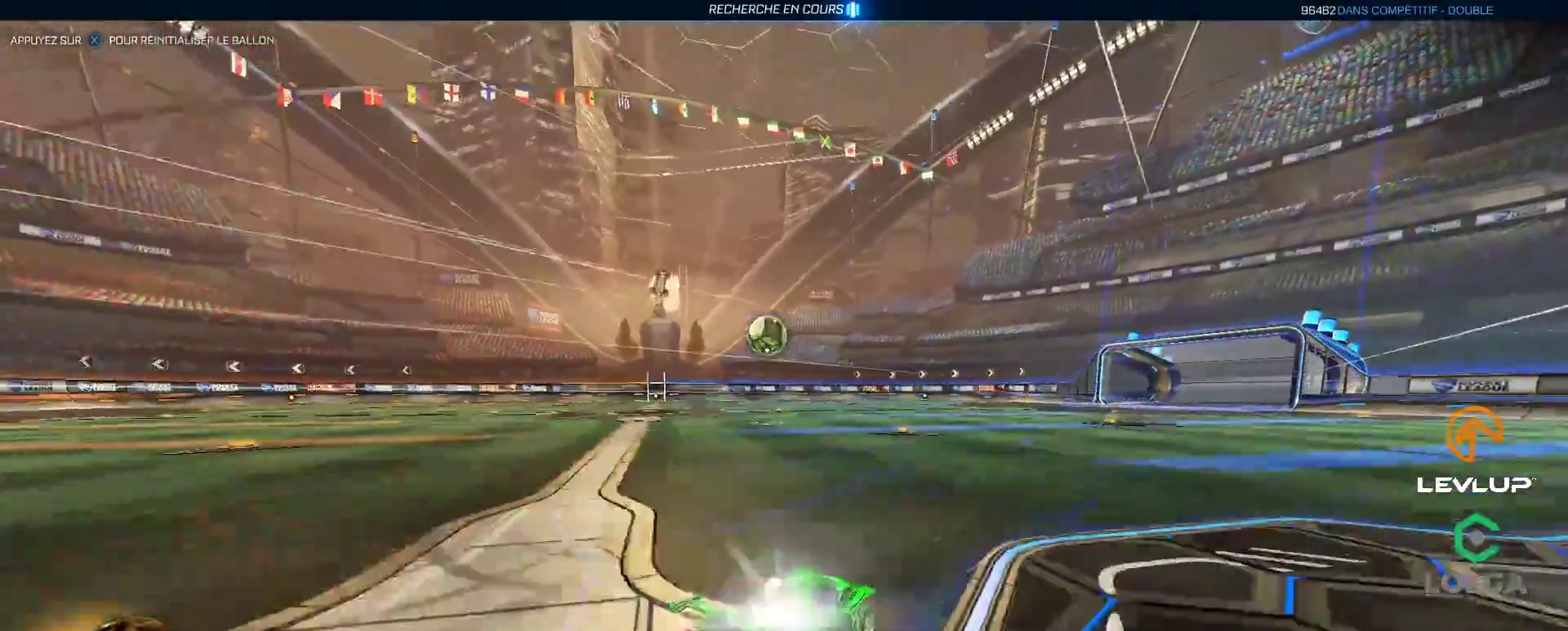
{"buttons": ["A", "B", "R2"], "left_stick": "down-right", "right_stick": "center", "events": [[50, "left_stick", "center"], [83, "B", "up"], [333, "left_stick", "left"], [417, "A", "down"], [417, "B", "down"], [483, "left_stick", "down-right"]]}
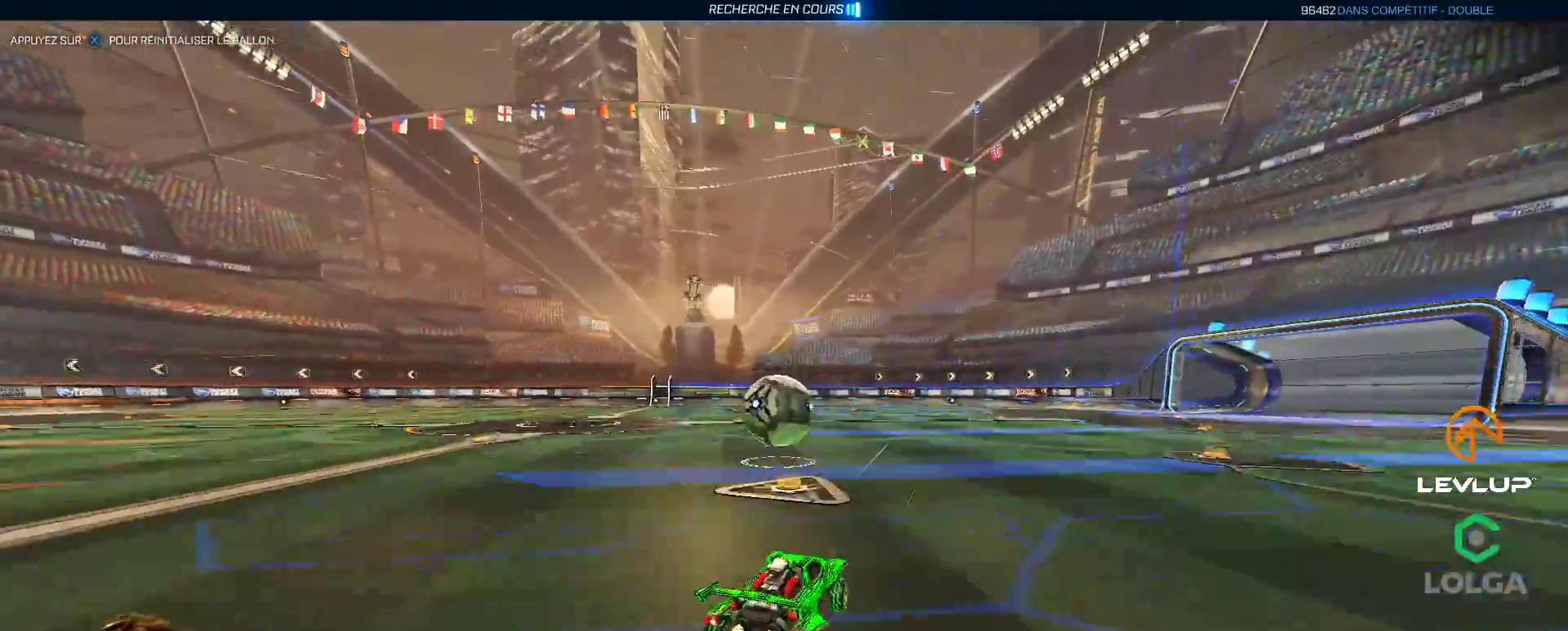
{"buttons": ["L2", "R2"], "left_stick": "down", "right_stick": "center", "events": [[17, "A", "up"], [17, "L2", "down"], [17, "left_stick", "right"], [33, "B", "up"], [117, "L2", "up"], [250, "L2", "down"], [250, "left_stick", "up-left"], [267, "A", "down"], [333, "A", "up"], [367, "left_stick", "down"]]}
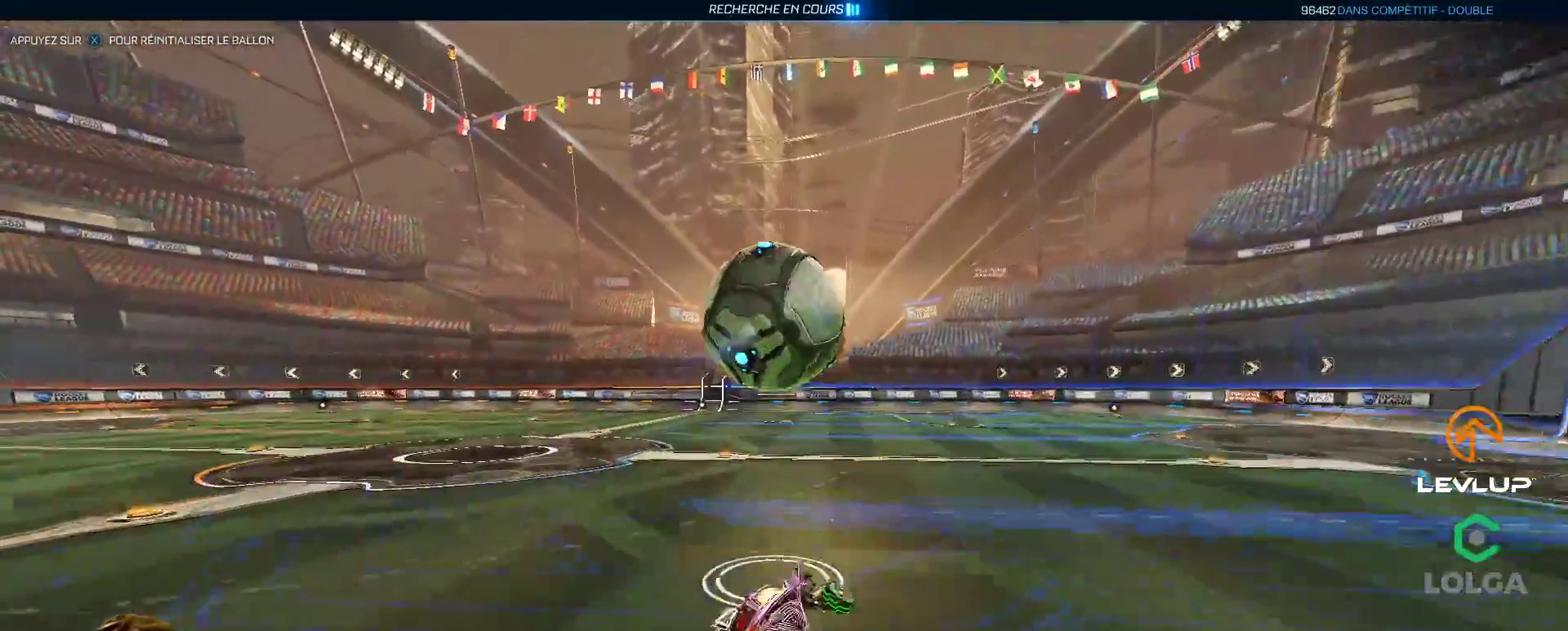
{"buttons": ["L2", "R2"], "left_stick": "down-left", "right_stick": "center", "events": [[83, "left_stick", "down-left"]]}
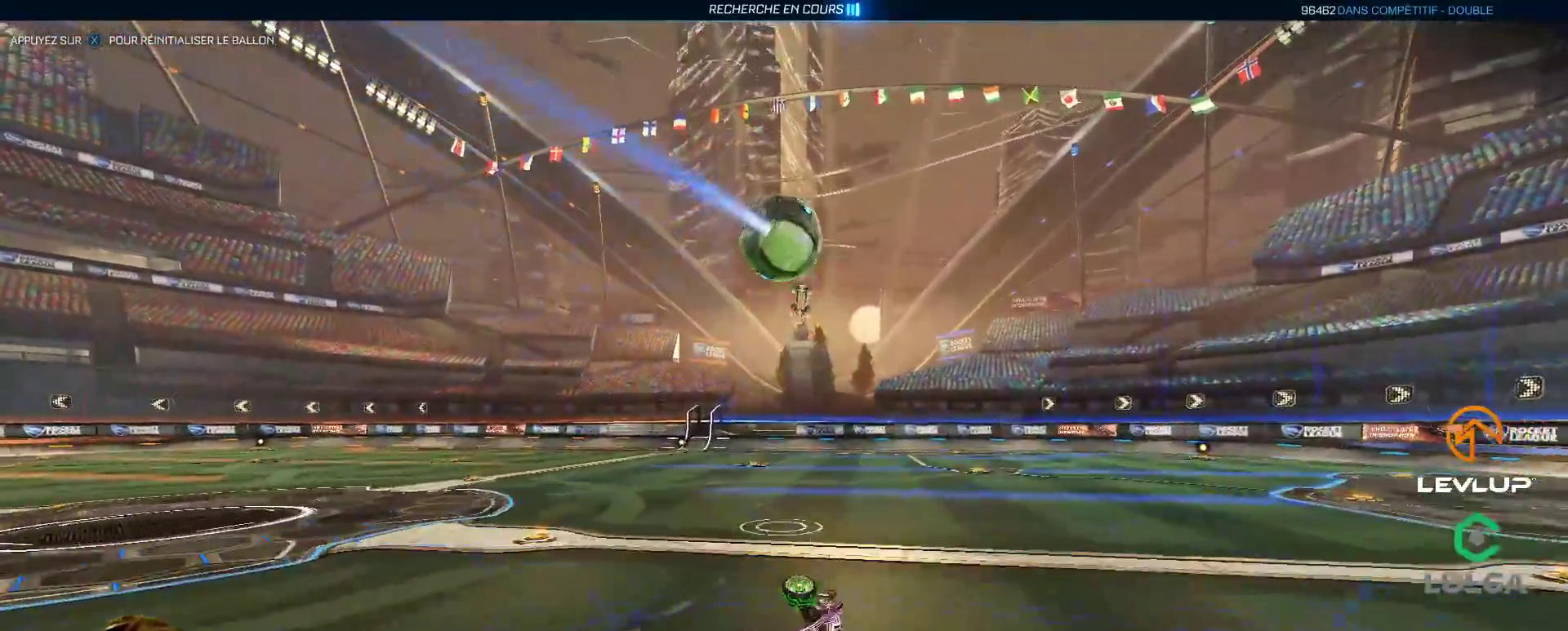
{"buttons": ["R2"], "left_stick": "down-right", "right_stick": "center", "events": [[167, "left_stick", "down-right"], [183, "L2", "up"]]}
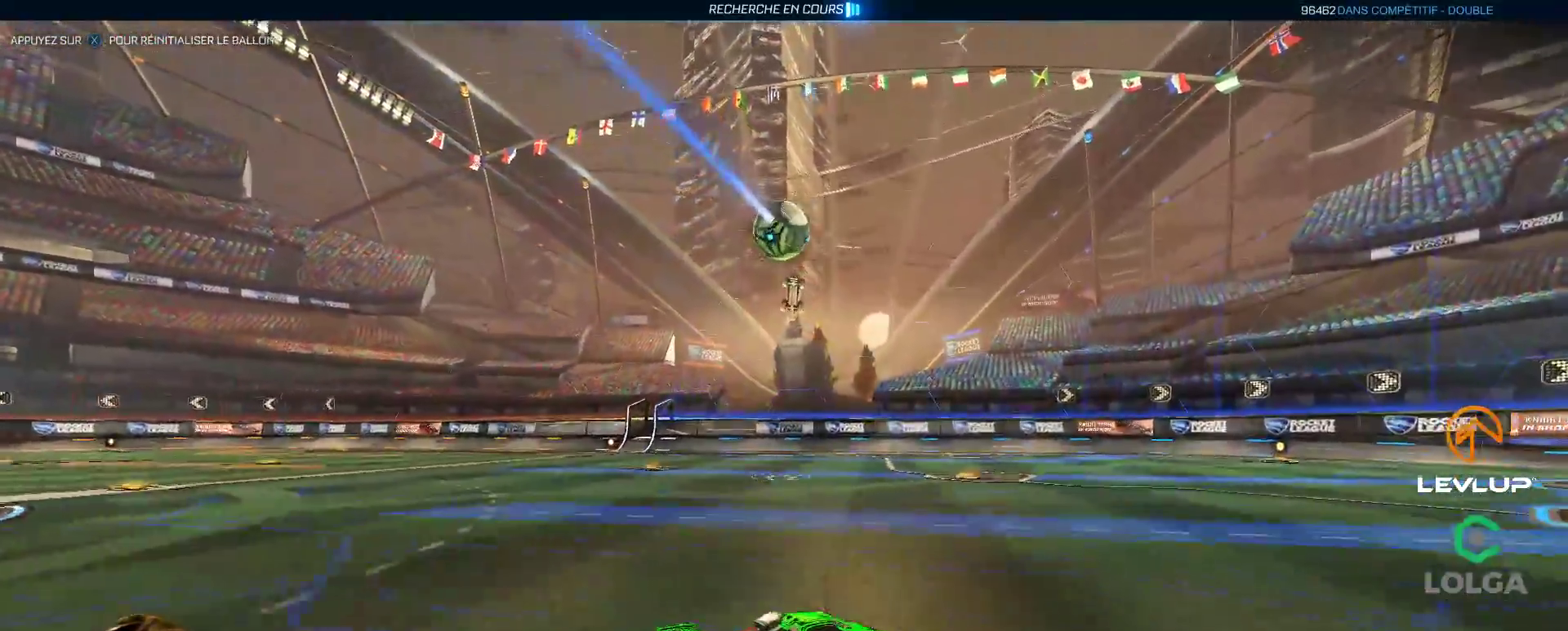
{"buttons": ["L2", "R2"], "left_stick": "up-left", "right_stick": "center", "events": [[33, "left_stick", "right"], [283, "left_stick", "up-left"], [450, "L2", "down"]]}
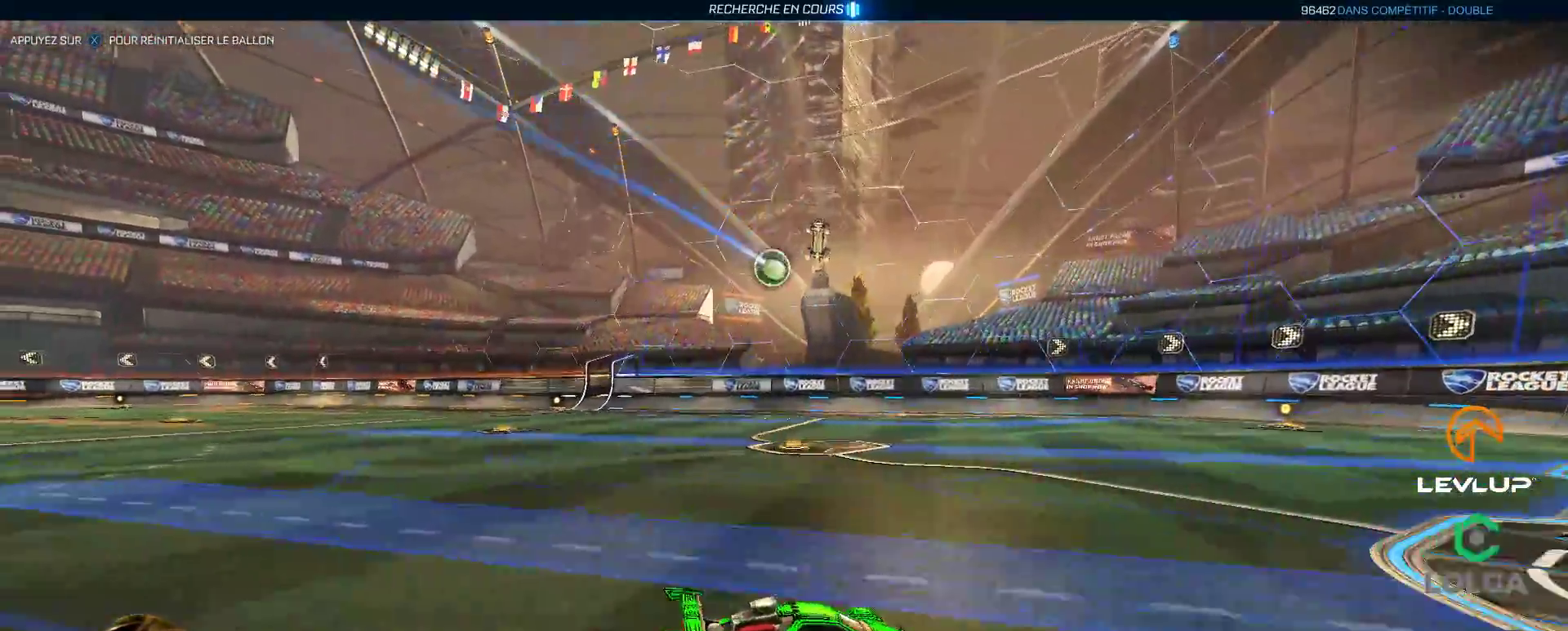
{"buttons": [], "left_stick": "center", "right_stick": "center", "events": [[67, "L2", "up"], [350, "left_stick", "center"], [450, "R2", "up"]]}
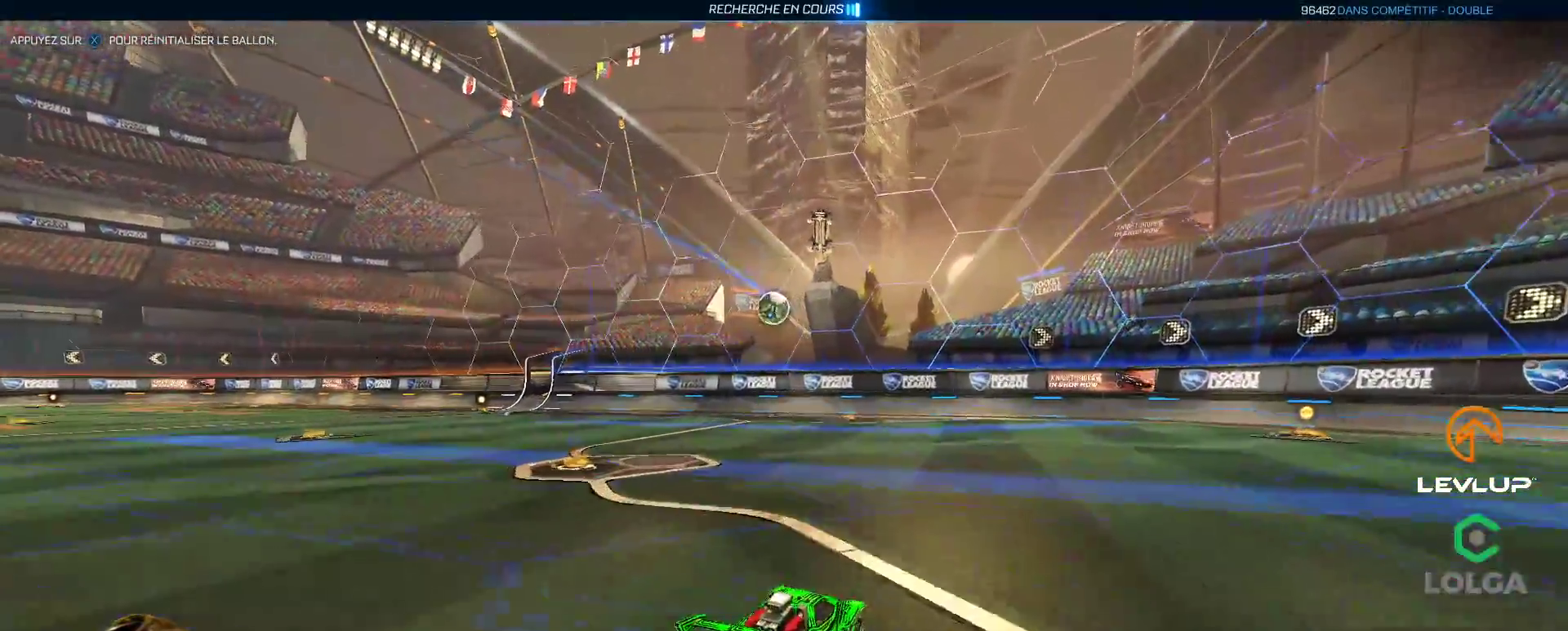
{"buttons": ["B", "R2"], "left_stick": "center", "right_stick": "center", "events": [[67, "left_stick", "up-left"], [117, "R2", "down"], [333, "B", "down"], [467, "left_stick", "center"]]}
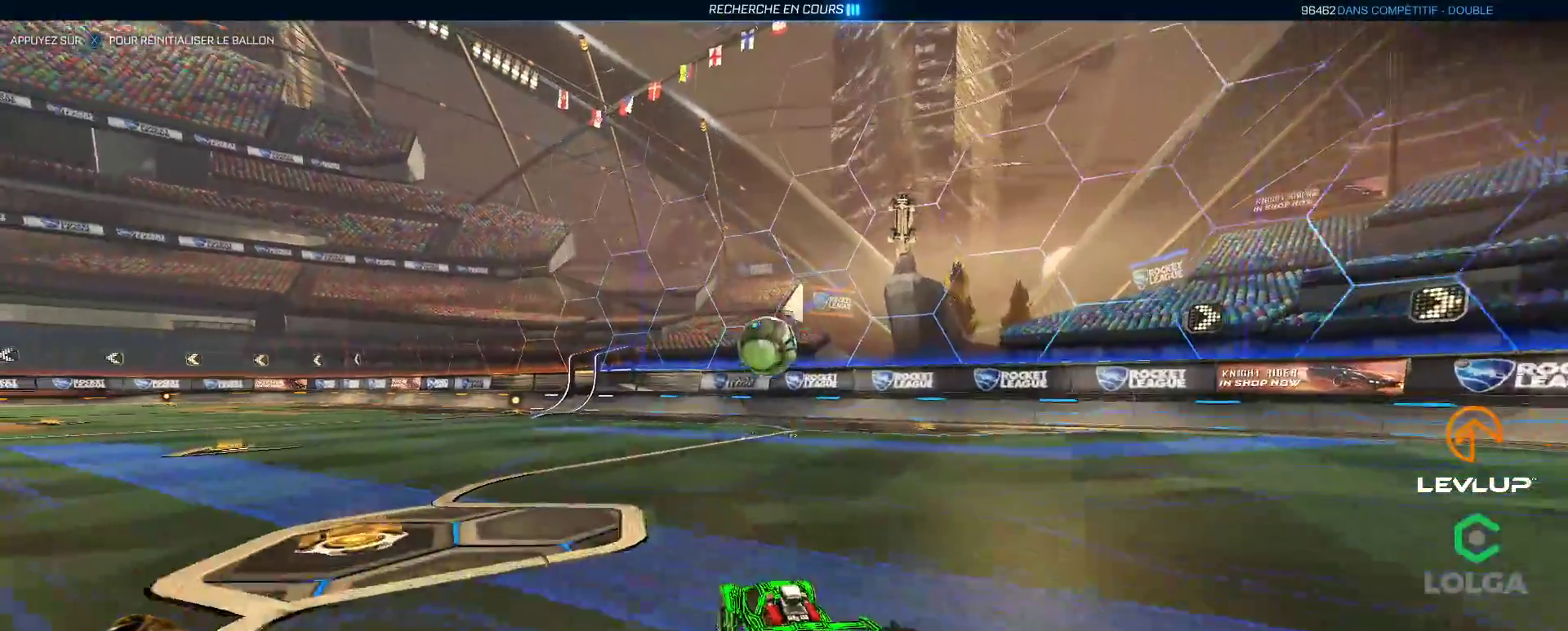
{"buttons": ["R2"], "left_stick": "down-left", "right_stick": "center", "events": [[100, "left_stick", "right"], [117, "A", "down"], [150, "left_stick", "down-right"], [217, "A", "up"], [250, "B", "up"], [283, "left_stick", "left"], [383, "A", "down"], [450, "A", "up"], [450, "left_stick", "down-left"]]}
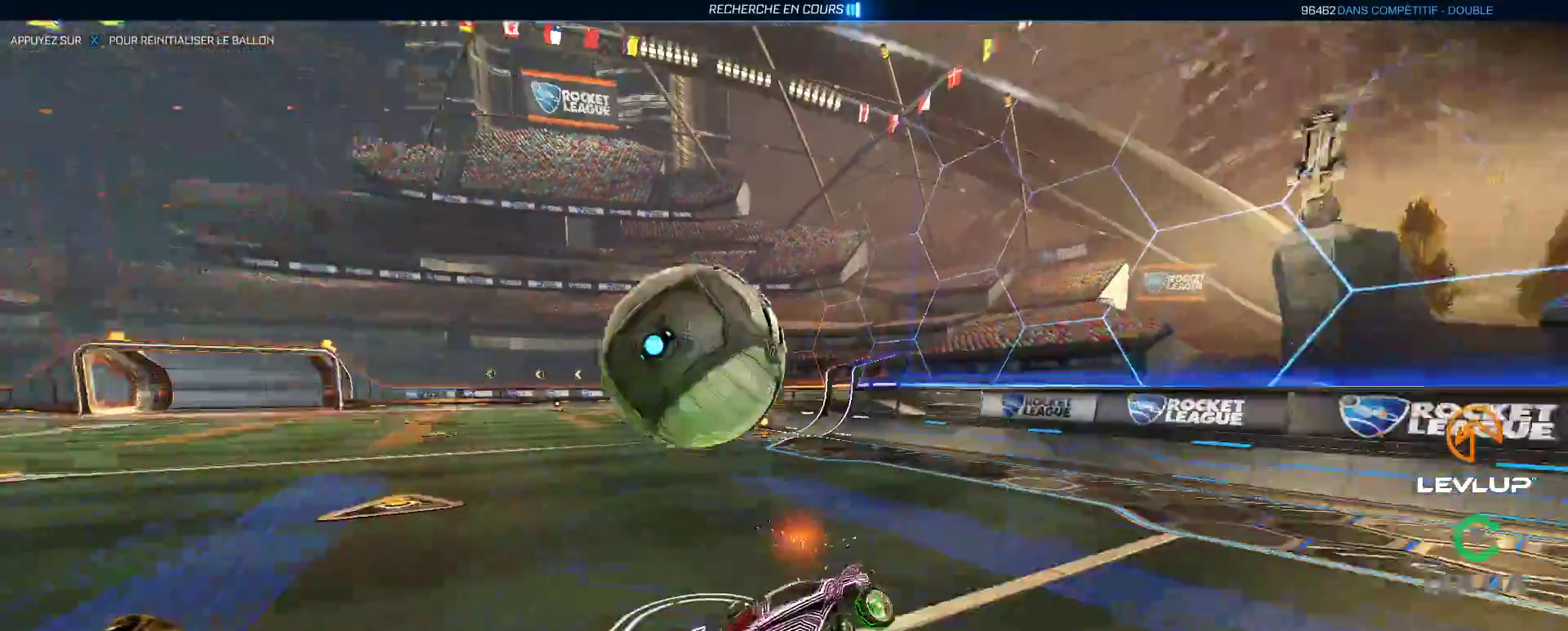
{"buttons": ["Y", "L2", "R2"], "left_stick": "up-left", "right_stick": "center", "events": [[267, "L2", "down"], [267, "Y", "down"], [300, "left_stick", "up-left"], [350, "Y", "up"], [467, "Y", "down"]]}
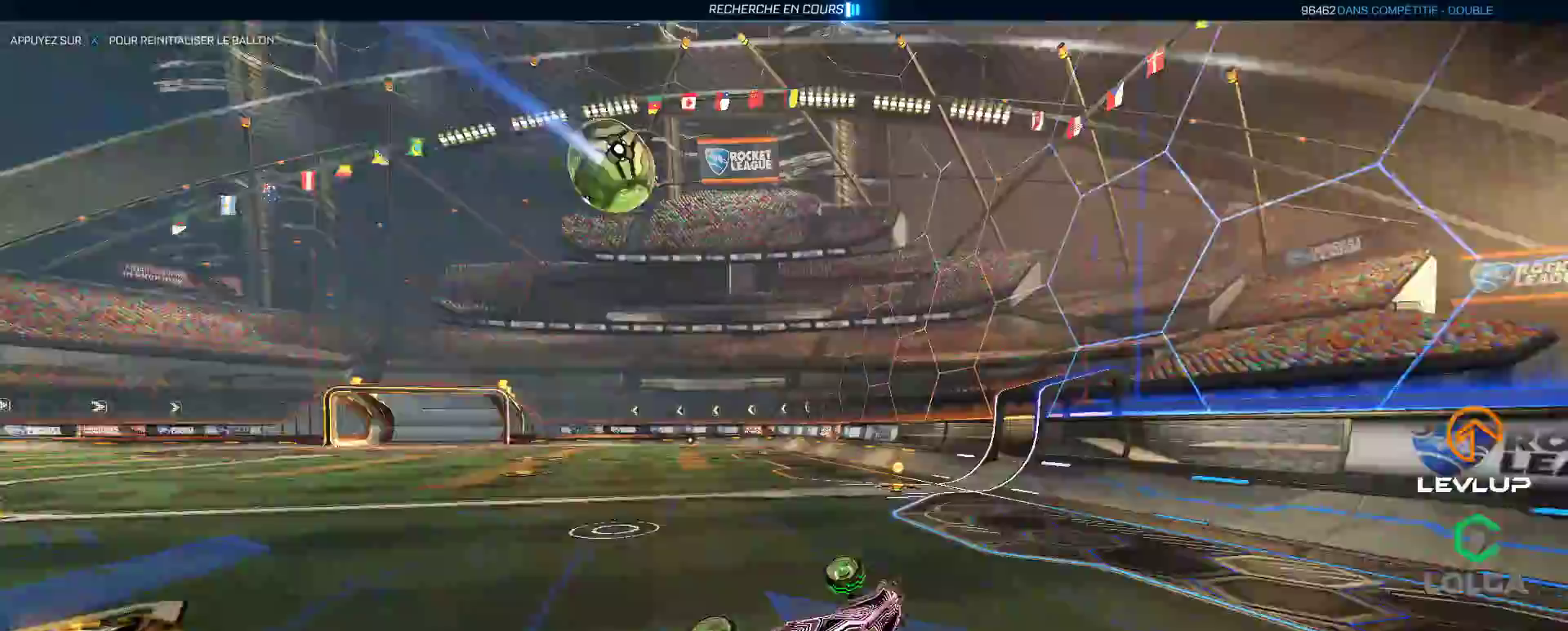
{"buttons": ["B", "R2"], "left_stick": "left", "right_stick": "center", "events": [[17, "Y", "up"], [100, "L2", "up"], [317, "left_stick", "center"], [367, "left_stick", "left"], [467, "B", "down"]]}
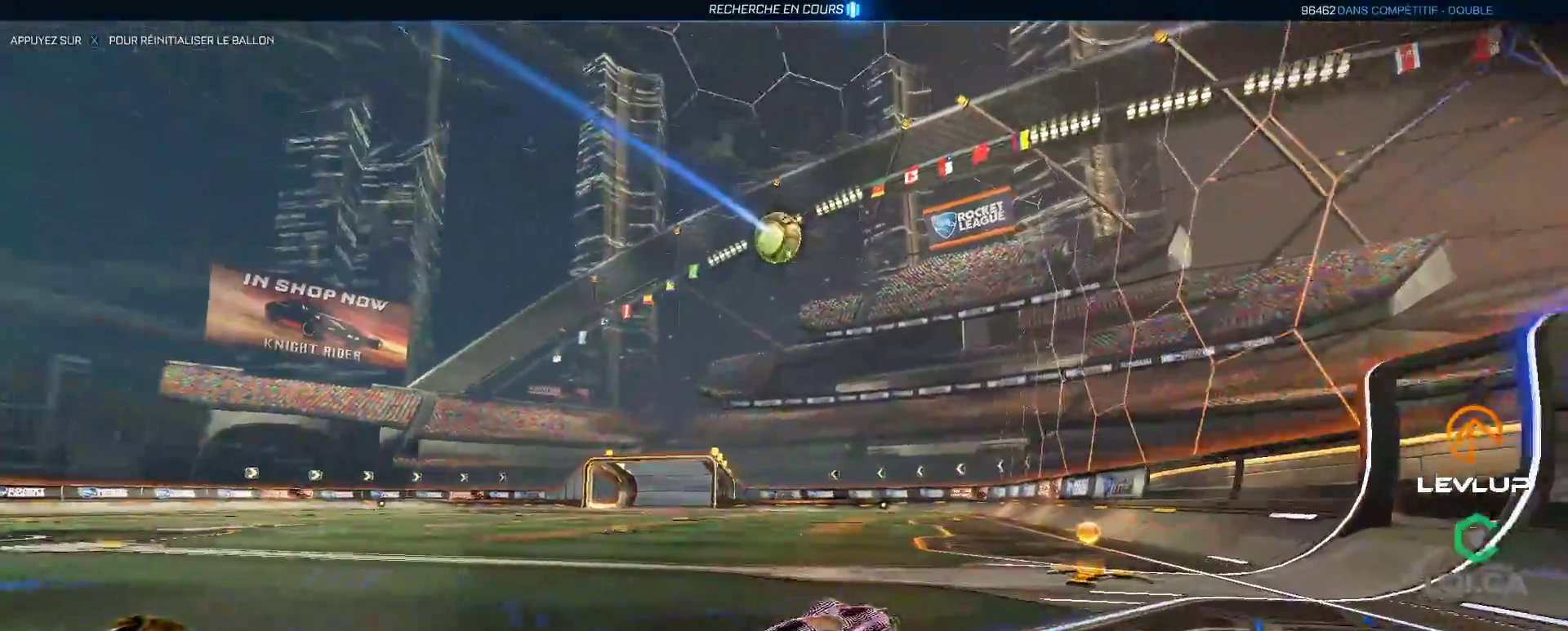
{"buttons": ["B", "R2"], "left_stick": "center", "right_stick": "center", "events": [[267, "left_stick", "center"]]}
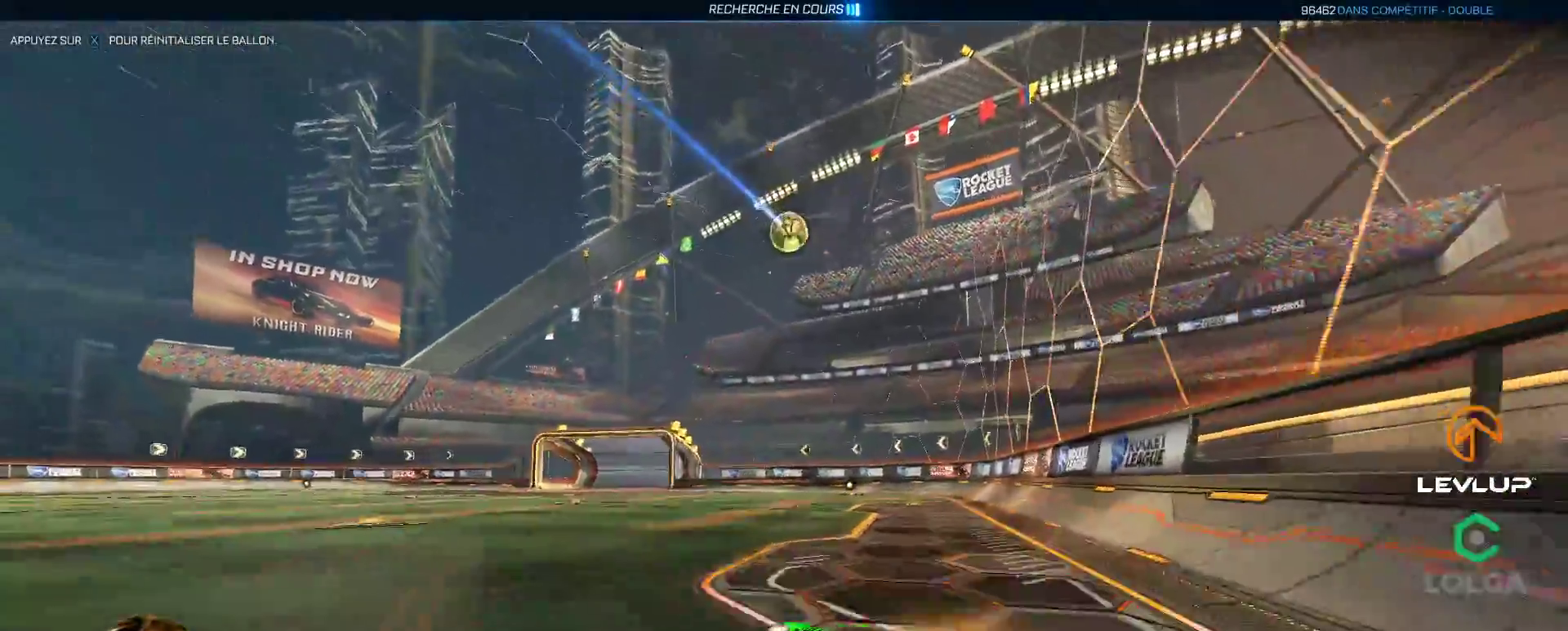
{"buttons": ["R2"], "left_stick": "up-left", "right_stick": "center", "events": [[267, "left_stick", "up-left"], [283, "B", "up"]]}
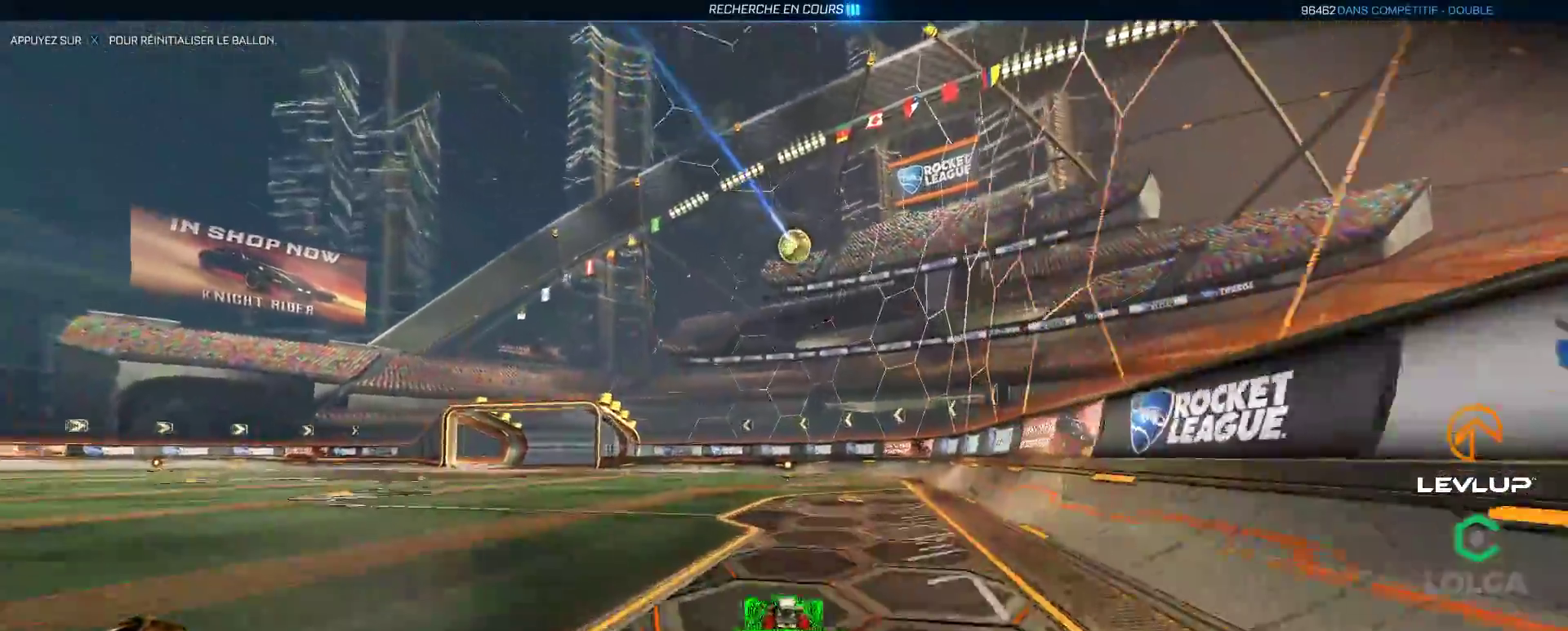
{"buttons": ["R2"], "left_stick": "center", "right_stick": "center", "events": [[250, "left_stick", "center"]]}
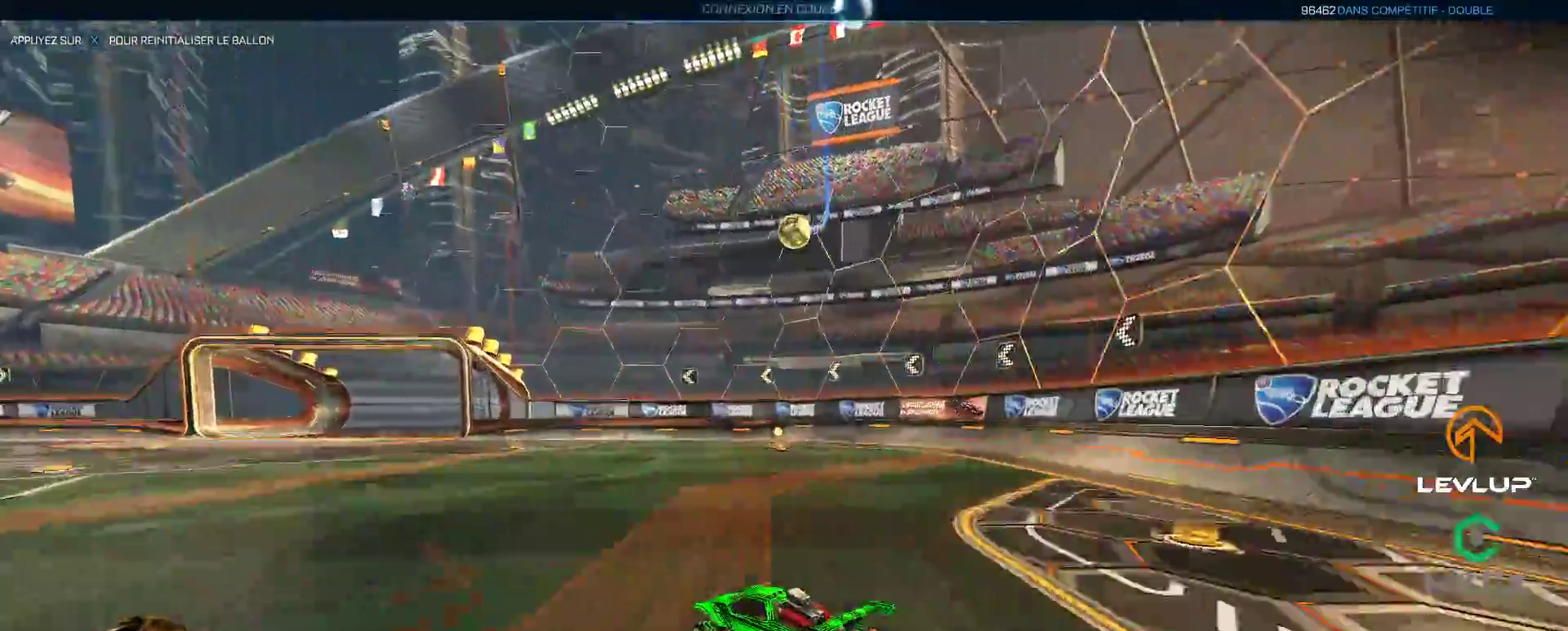
{"buttons": ["R2"], "left_stick": "center", "right_stick": "center", "events": [[17, "left_stick", "right"], [100, "left_stick", "center"], [150, "left_stick", "left"], [250, "left_stick", "center"]]}
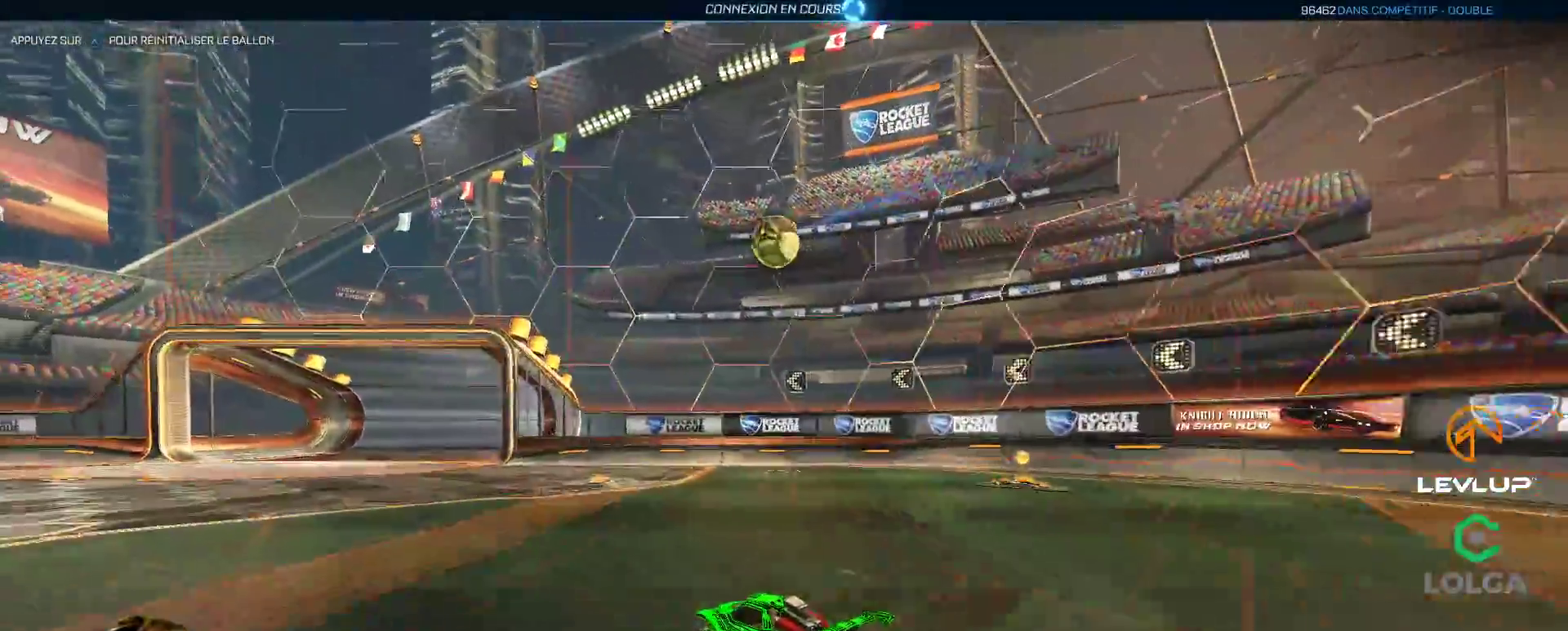
{"buttons": [], "left_stick": "left", "right_stick": "center", "events": [[367, "R2", "up"], [417, "left_stick", "left"]]}
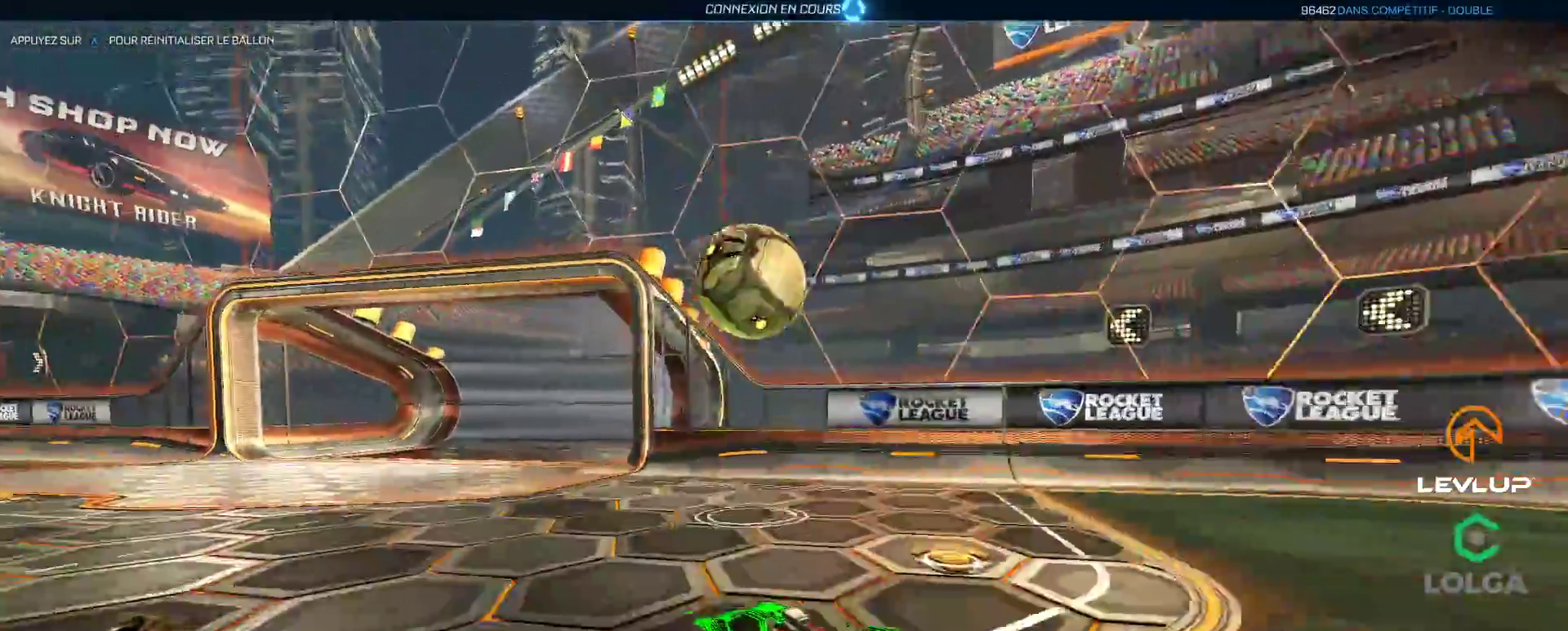
{"buttons": ["L2", "R2"], "left_stick": "down-left", "right_stick": "center", "events": [[133, "A", "down"], [133, "B", "down"], [167, "R2", "down"], [217, "A", "up"], [217, "L2", "down"], [233, "B", "up"], [333, "A", "down"], [383, "A", "up"], [400, "left_stick", "down-left"]]}
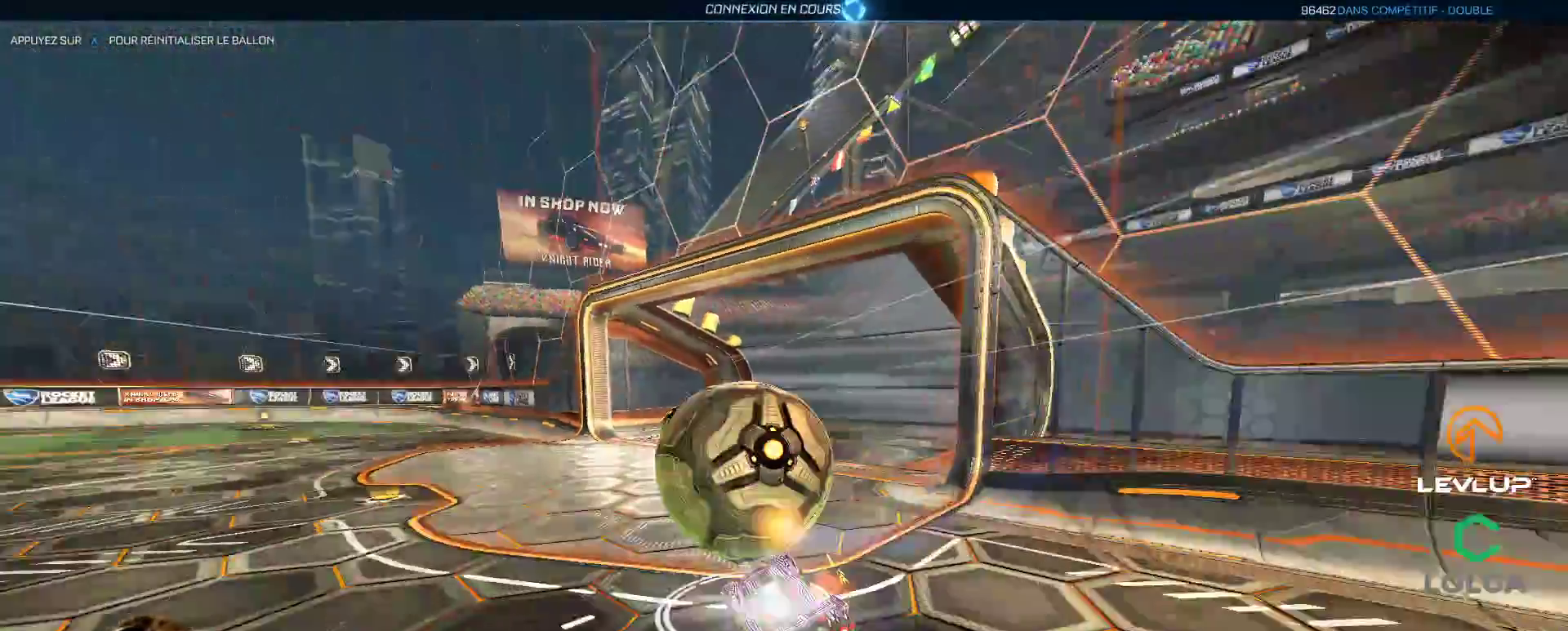
{"buttons": ["L2", "R2"], "left_stick": "up-left", "right_stick": "center", "events": [[100, "left_stick", "left"], [217, "R2", "up"], [217, "left_stick", "up-left"], [267, "R2", "down"]]}
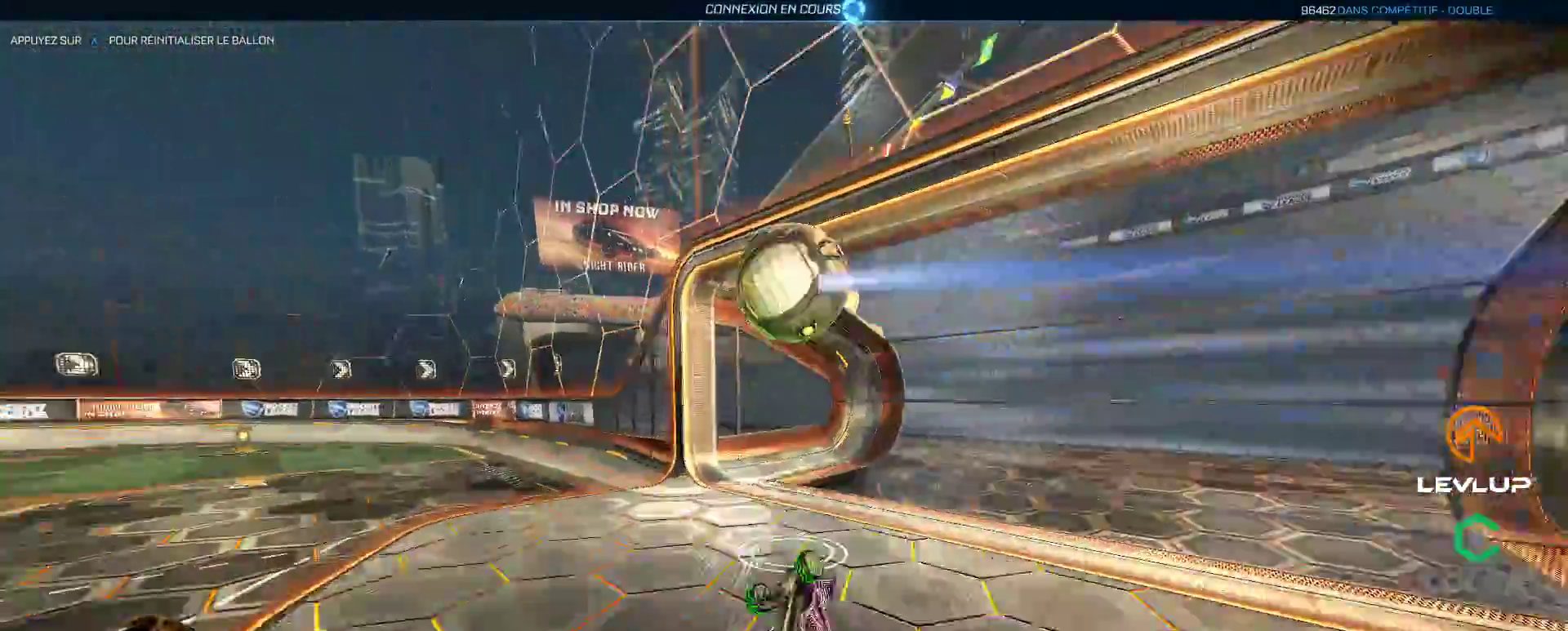
{"buttons": [], "left_stick": "left", "right_stick": "center", "events": [[167, "L2", "up"], [217, "left_stick", "center"], [383, "left_stick", "left"], [500, "R2", "up"]]}
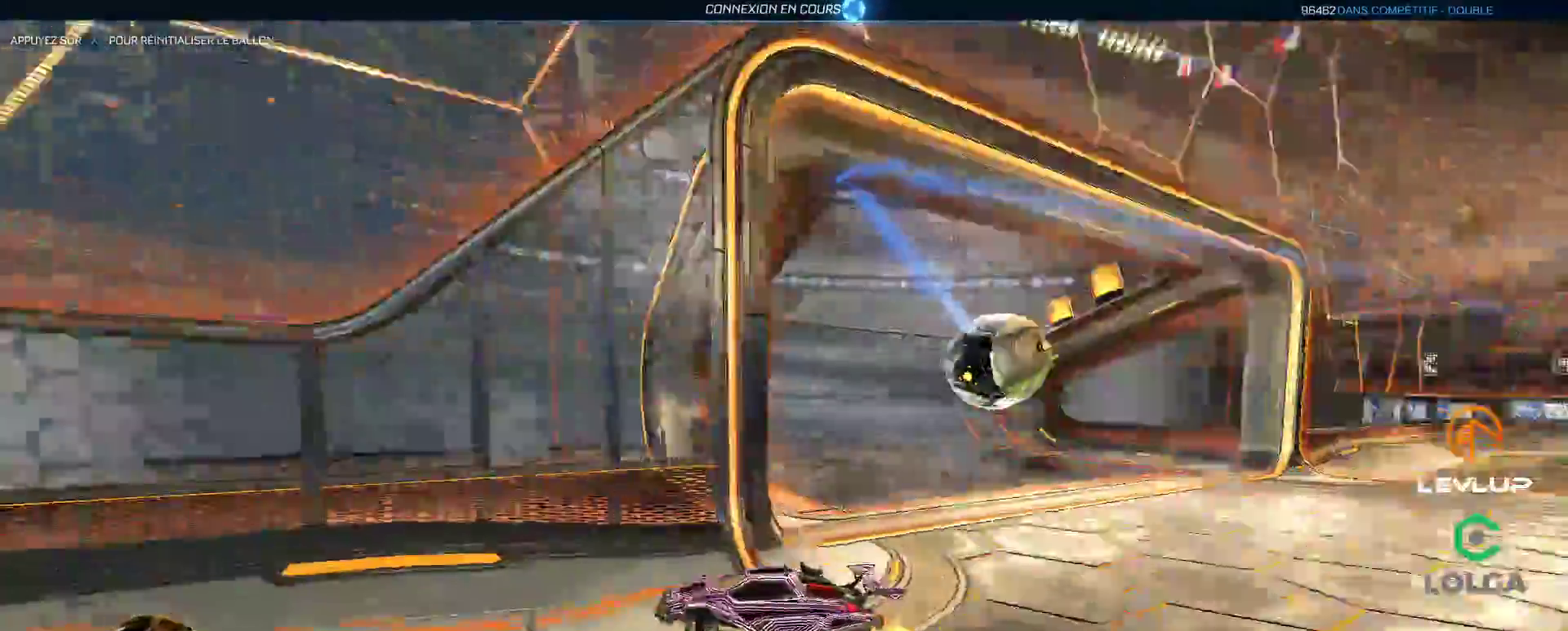
{"buttons": ["Y", "R2"], "left_stick": "left", "right_stick": "center", "events": [[17, "R2", "down"], [117, "L2", "down"], [200, "L2", "up"], [417, "Y", "down"]]}
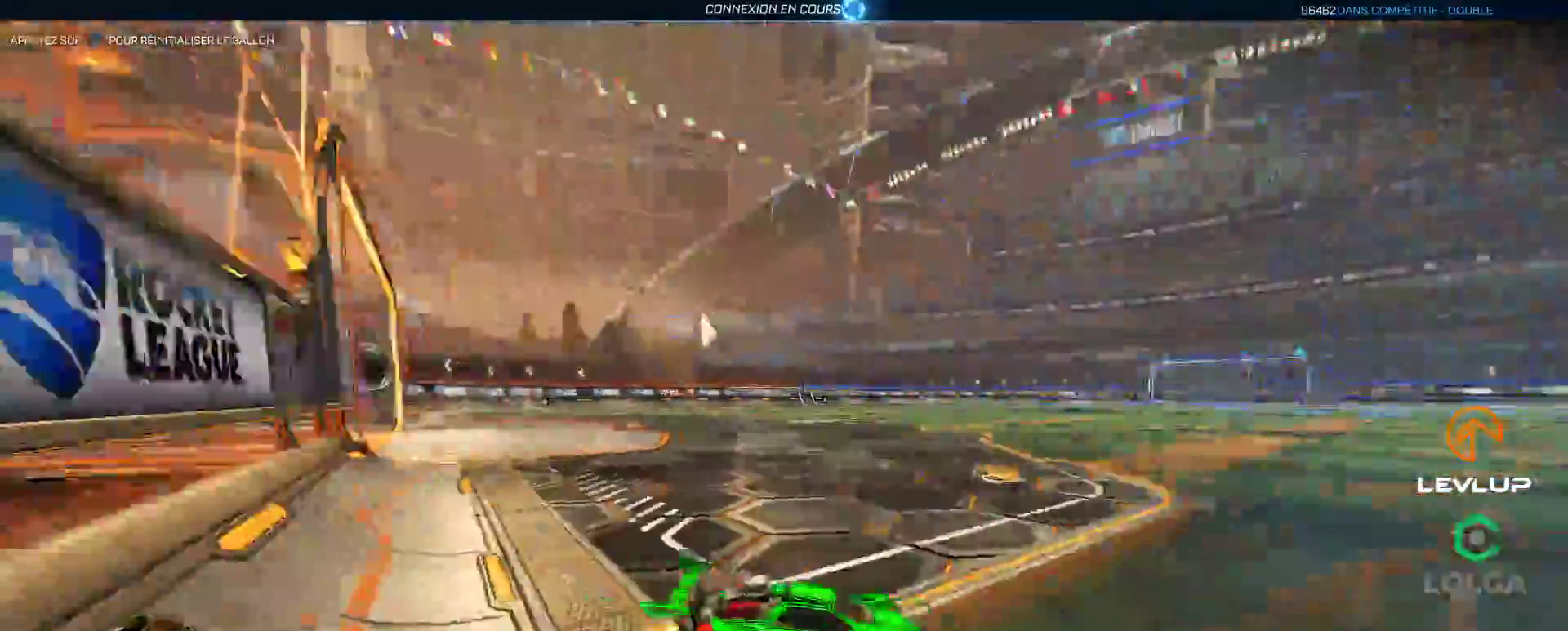
{"buttons": ["R2"], "left_stick": "up", "right_stick": "center", "events": [[33, "B", "down"], [67, "Y", "up"], [67, "left_stick", "up-left"], [250, "B", "up"], [267, "left_stick", "up"]]}
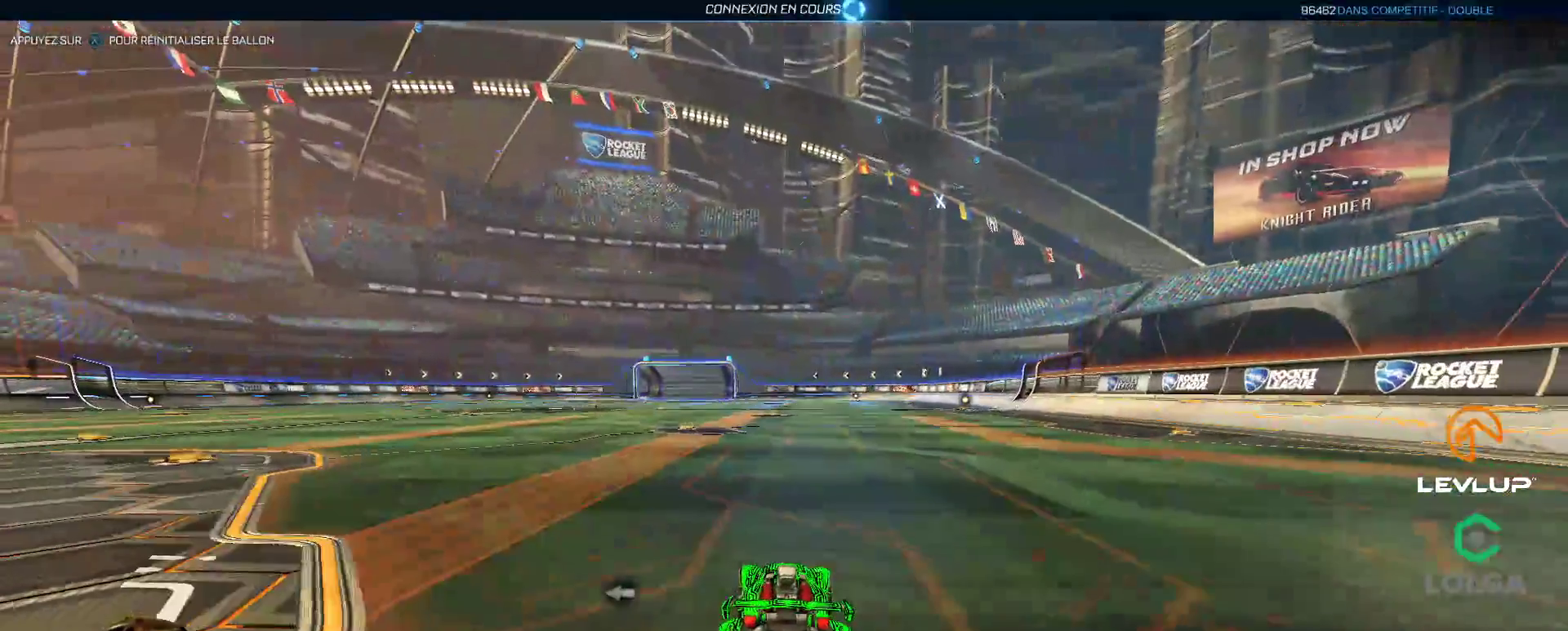
{"buttons": ["R2"], "left_stick": "up", "right_stick": "center", "events": []}
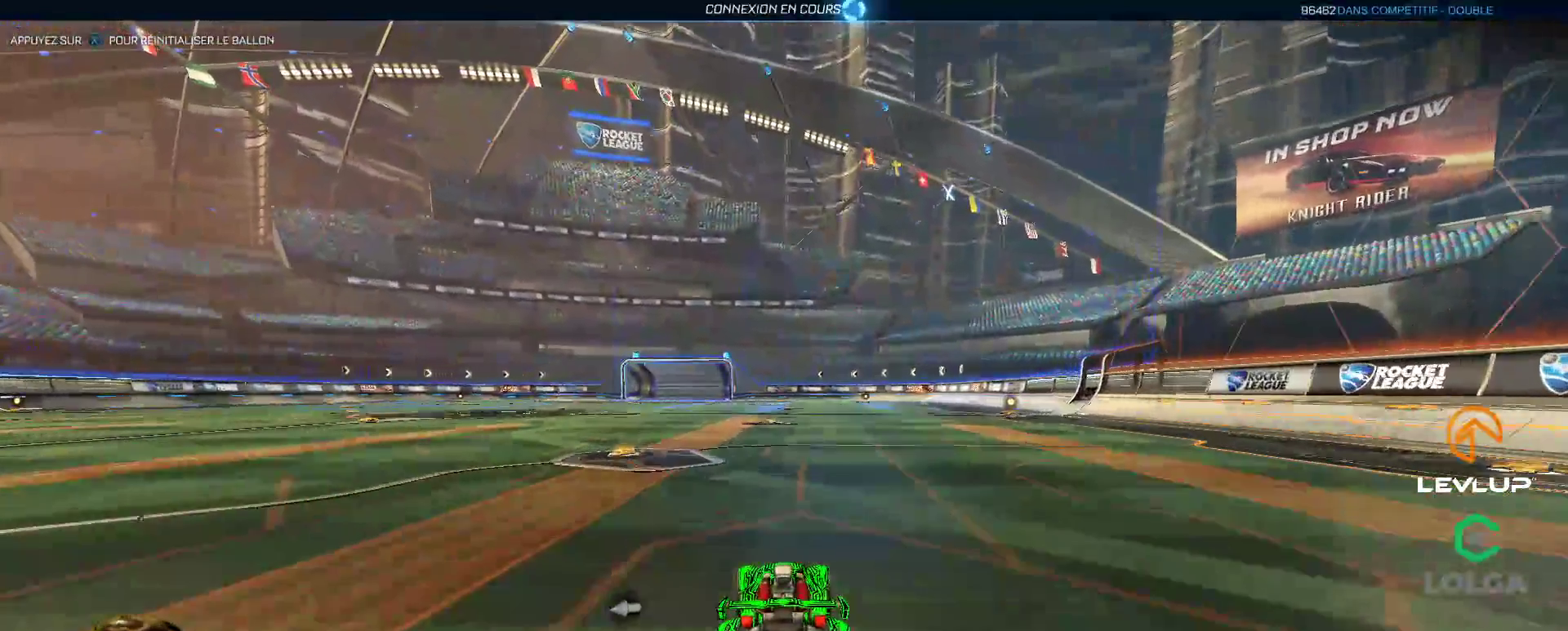
{"buttons": ["R2"], "left_stick": "up-left", "right_stick": "center", "events": [[17, "left_stick", "up-left"], [150, "Y", "down"], [233, "Y", "up"]]}
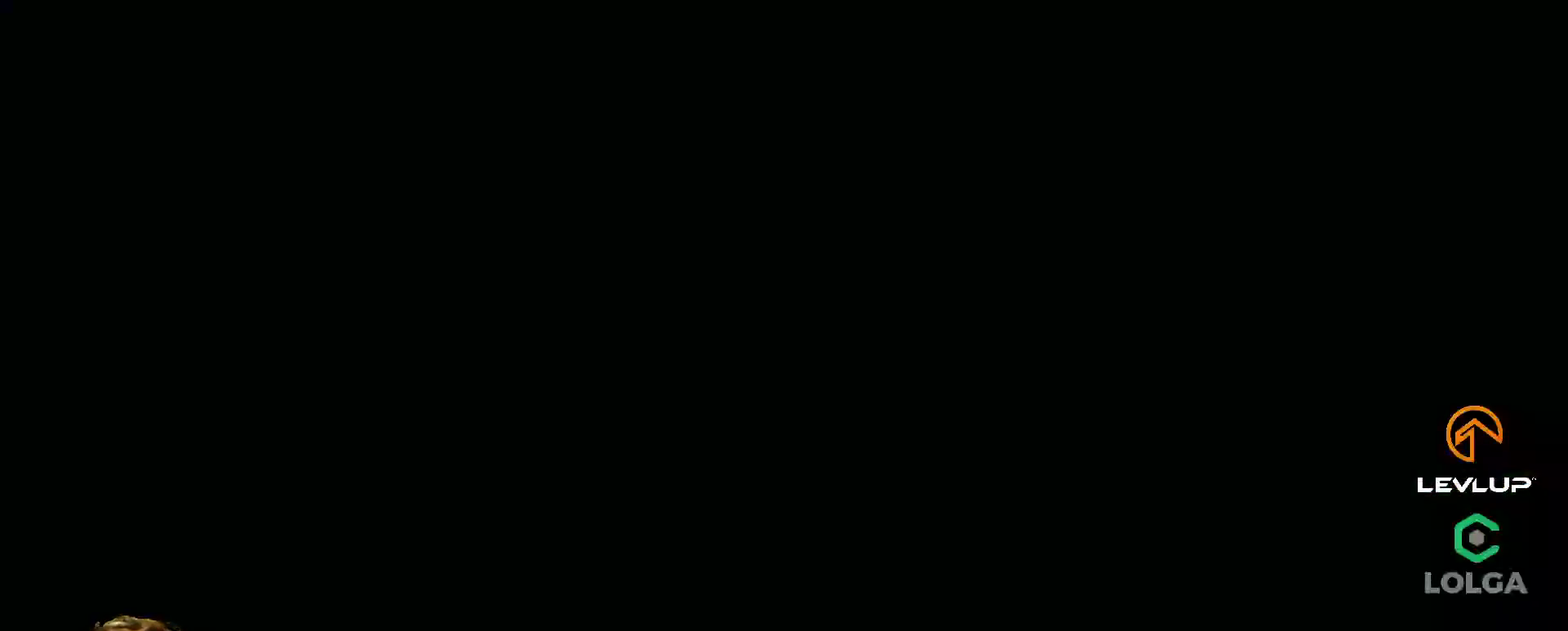
{"buttons": [], "left_stick": "center", "right_stick": "center", "events": [[117, "left_stick", "center"], [417, "R2", "up"]]}
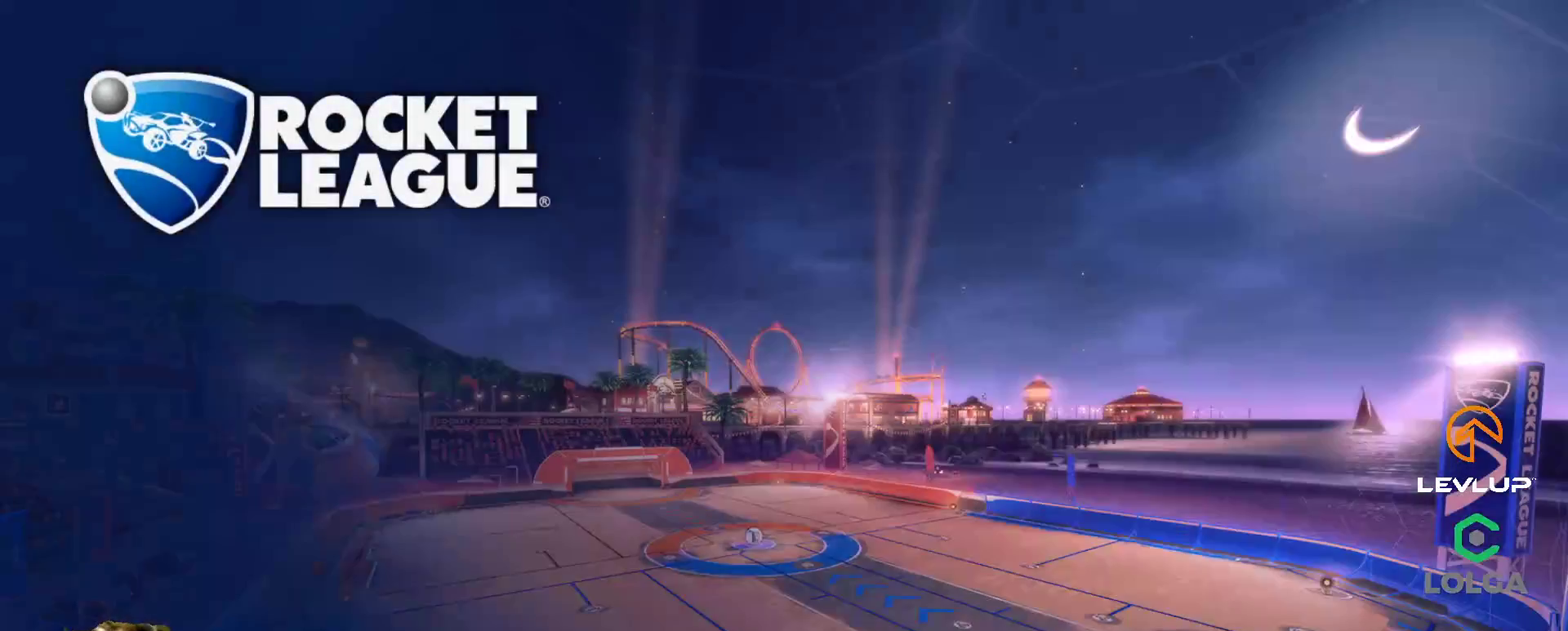
{"buttons": [], "left_stick": "center", "right_stick": "center", "events": []}
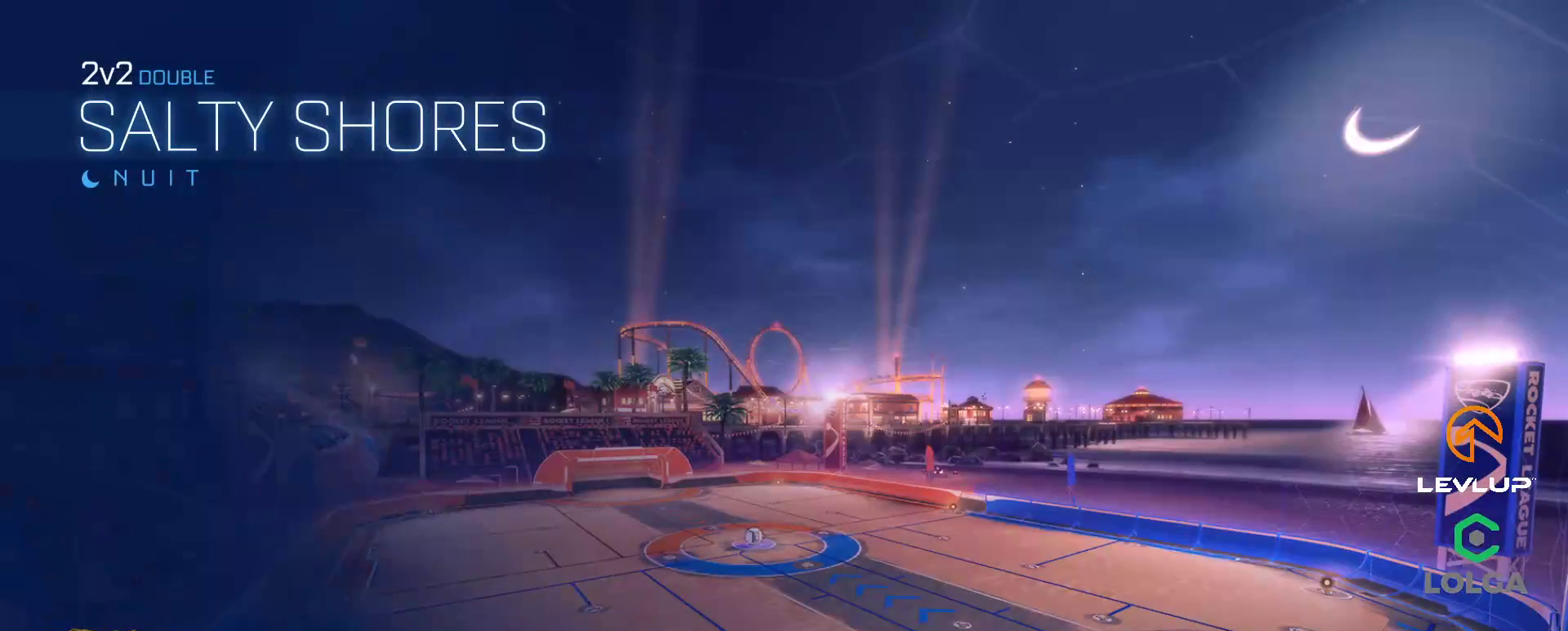
{"buttons": [], "left_stick": "center", "right_stick": "center", "events": []}
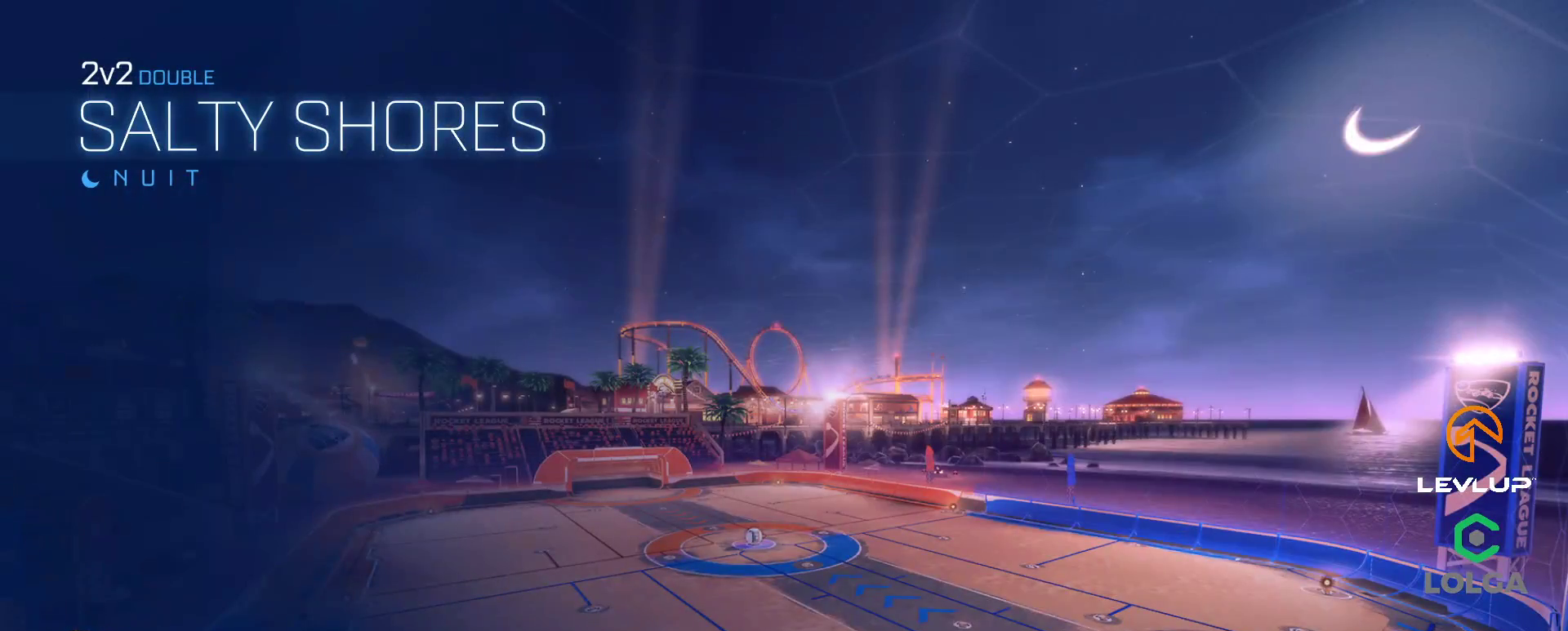
{"buttons": [], "left_stick": "center", "right_stick": "center", "events": []}
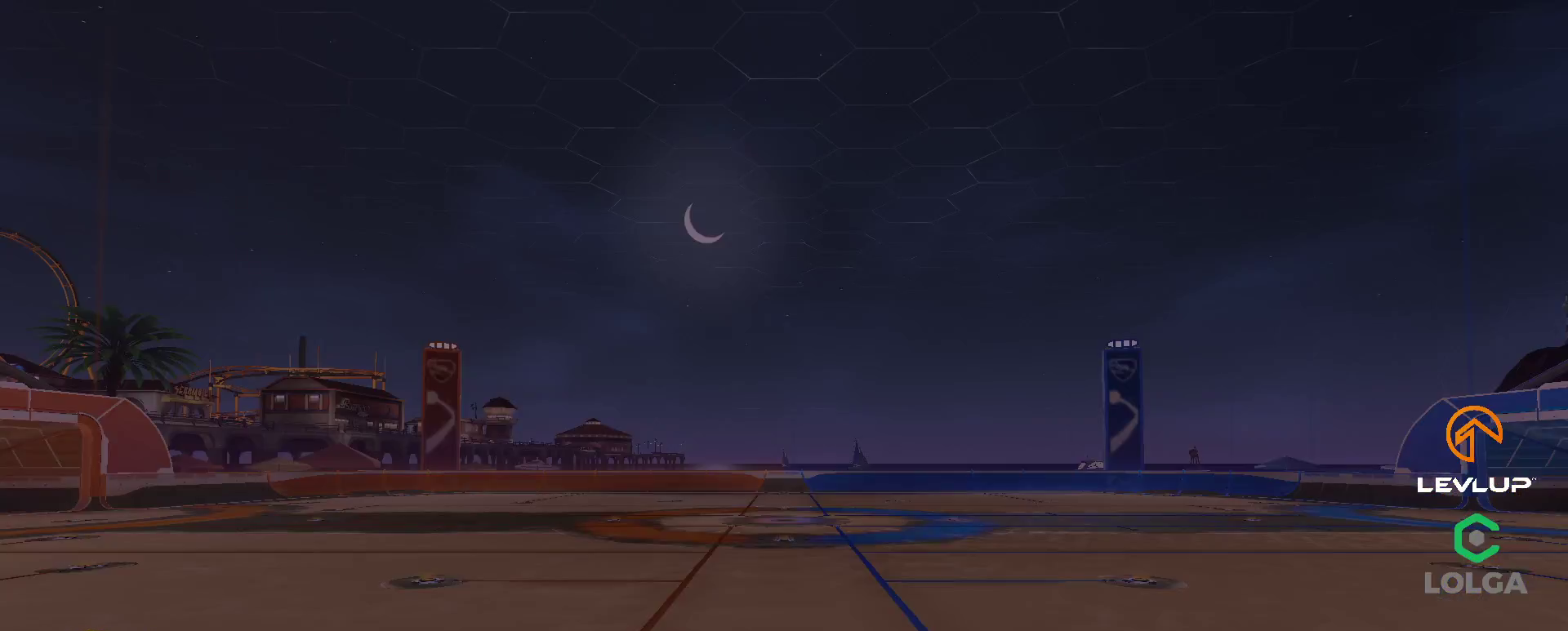
{"buttons": [], "left_stick": "center", "right_stick": "center", "events": []}